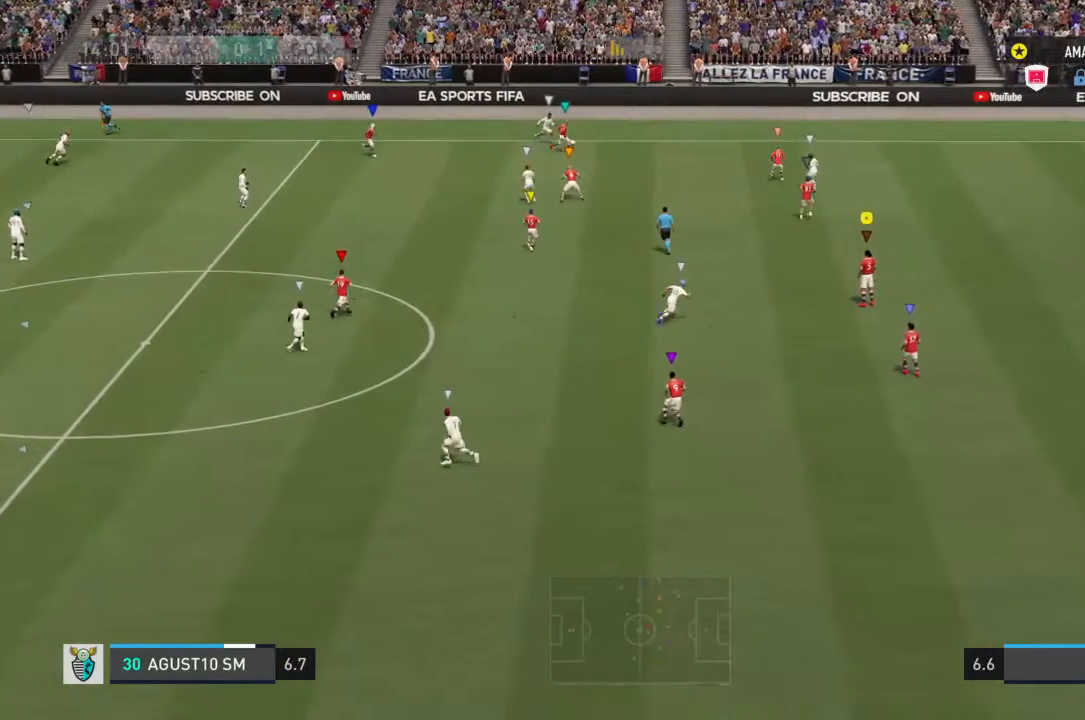
Gameplay with a controller (PlayStation layout); each line is a JSON object with the inputs held at the frame after it (dt_ms = milliseconds from this image to that frame). "events" lists button and stick changes between this image and that frame as [ms after this image, input, new state], when the widget could be followed in between. Not read: L3 R3.
{"dt_ms": 500, "buttons": ["L2", "R2"], "left_stick": "center", "right_stick": "center", "events": []}
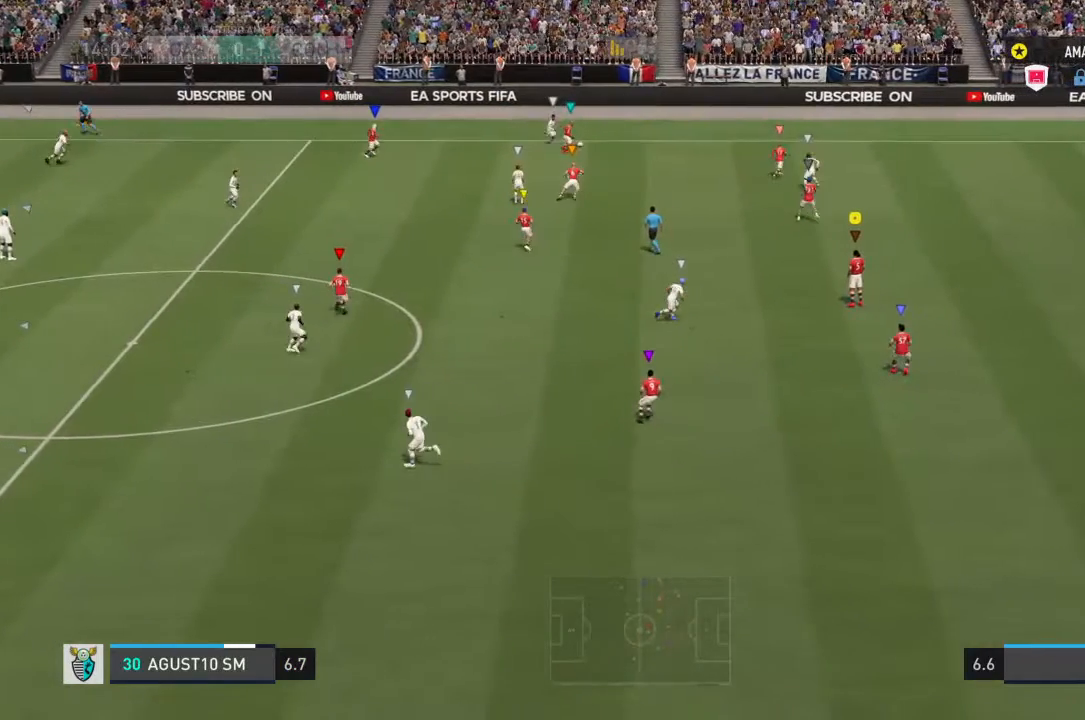
{"dt_ms": 500, "buttons": ["L2", "R2"], "left_stick": "center", "right_stick": "center", "events": []}
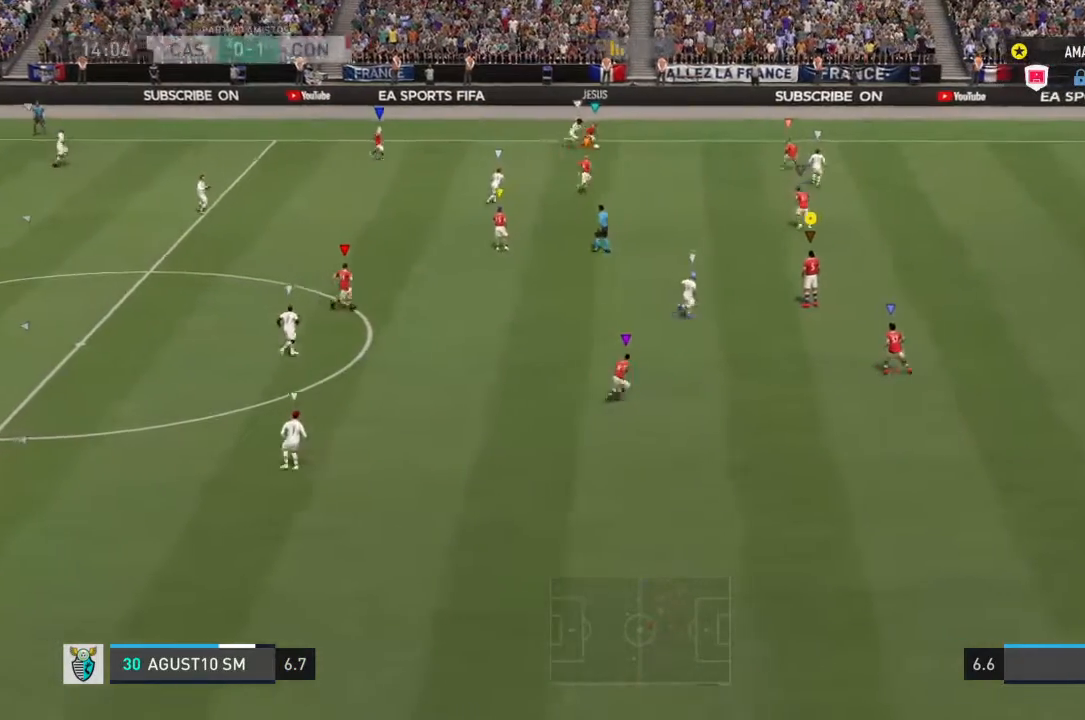
{"dt_ms": 500, "buttons": ["L2", "R2"], "left_stick": "center", "right_stick": "center", "events": []}
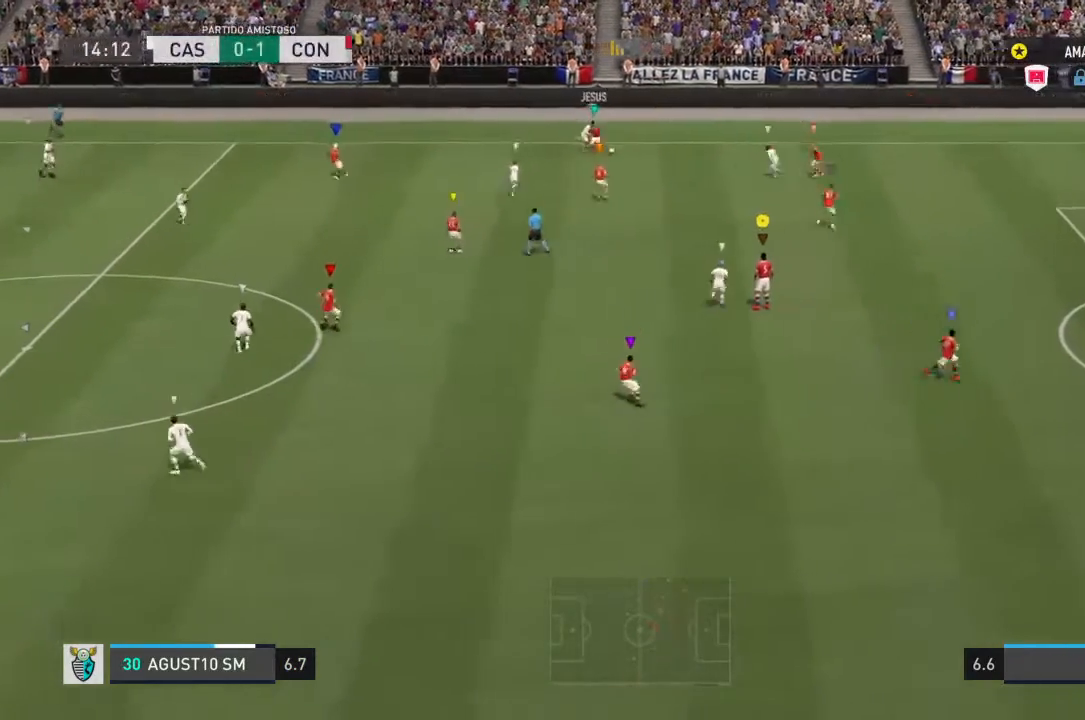
{"dt_ms": 500, "buttons": ["L2", "R2"], "left_stick": "center", "right_stick": "center", "events": [[367, "left_stick", "down-right"], [433, "left_stick", "center"]]}
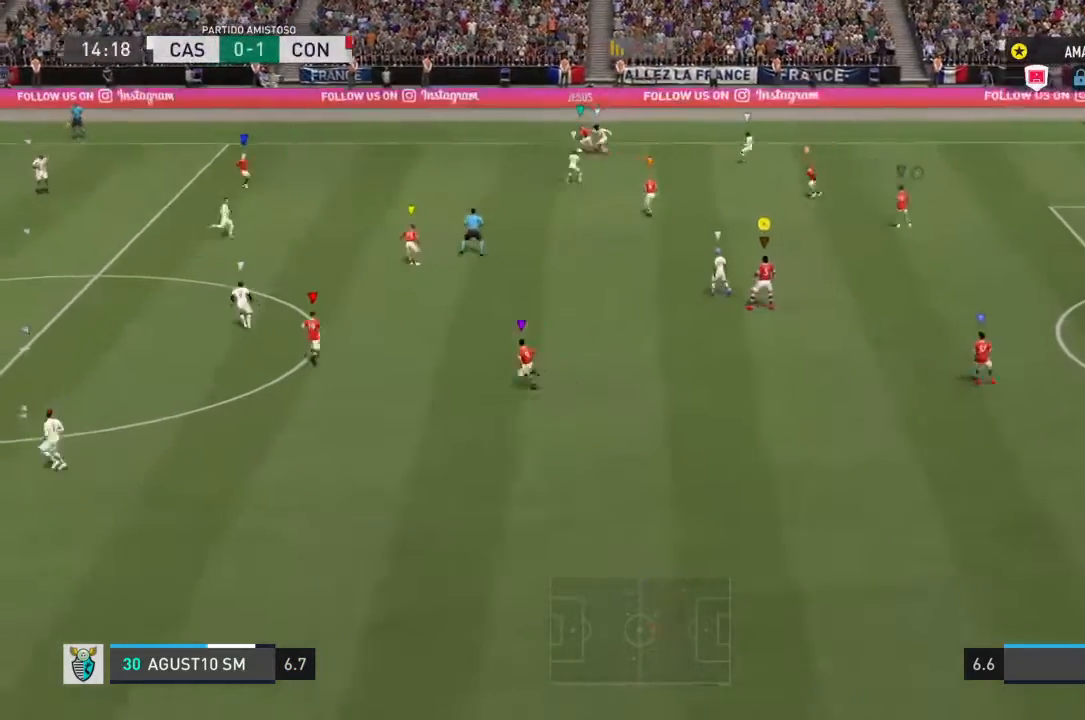
{"dt_ms": 500, "buttons": ["L2", "R2"], "left_stick": "center", "right_stick": "center", "events": []}
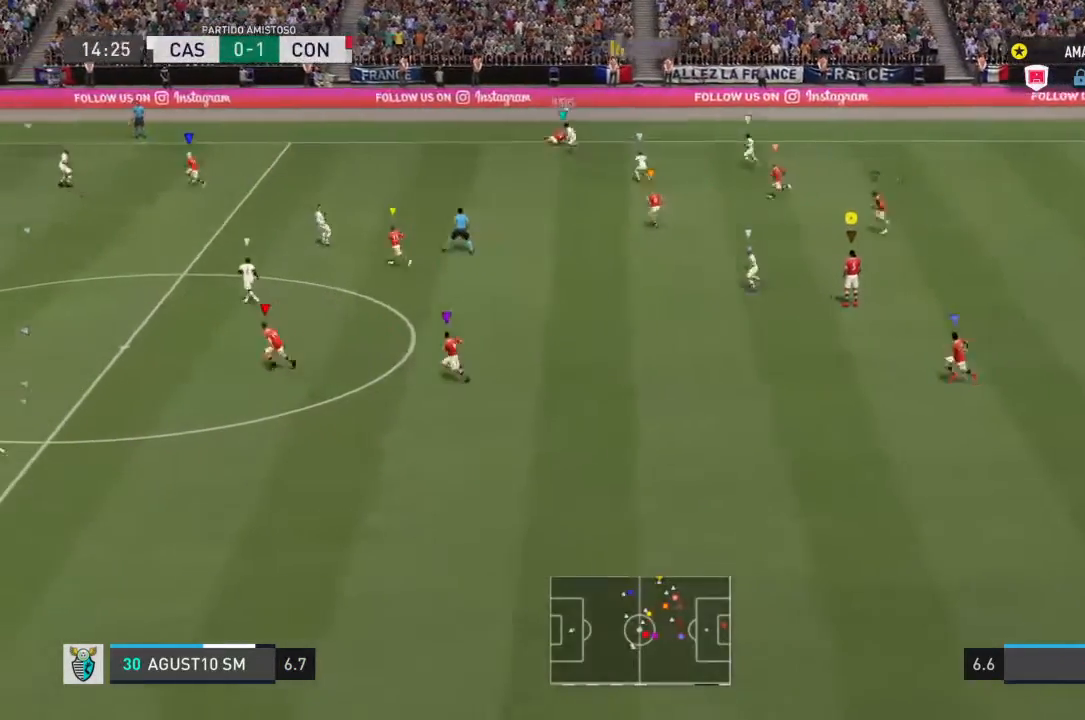
{"dt_ms": 500, "buttons": ["L2", "R2"], "left_stick": "center", "right_stick": "center", "events": []}
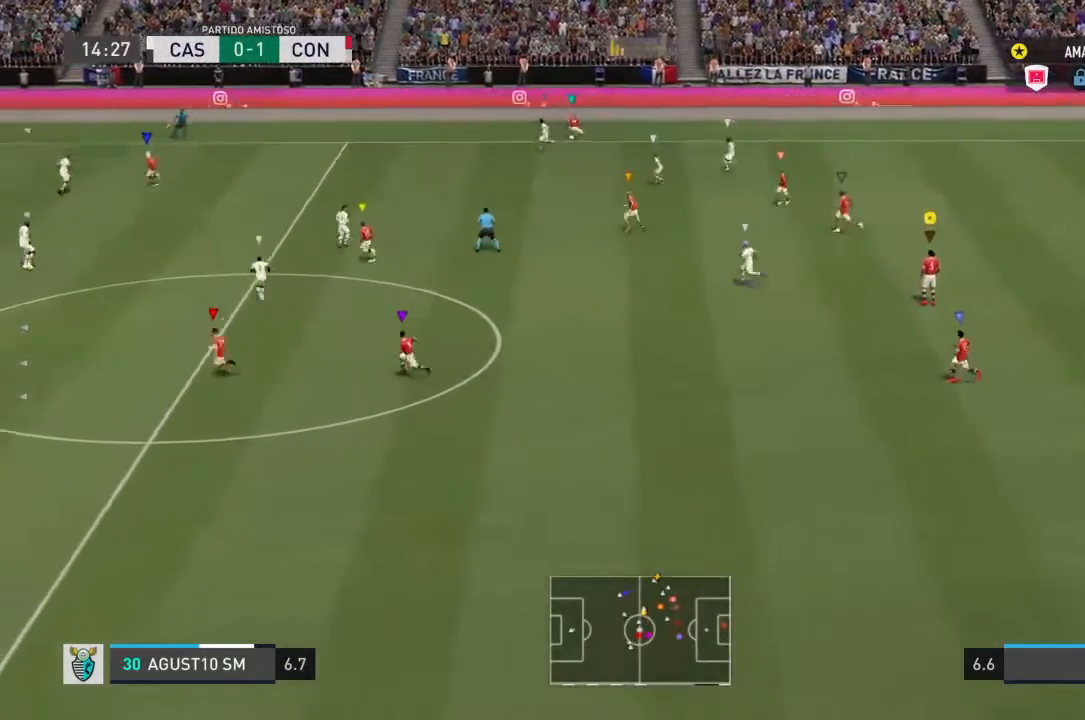
{"dt_ms": 500, "buttons": ["L2", "R2"], "left_stick": "center", "right_stick": "center", "events": []}
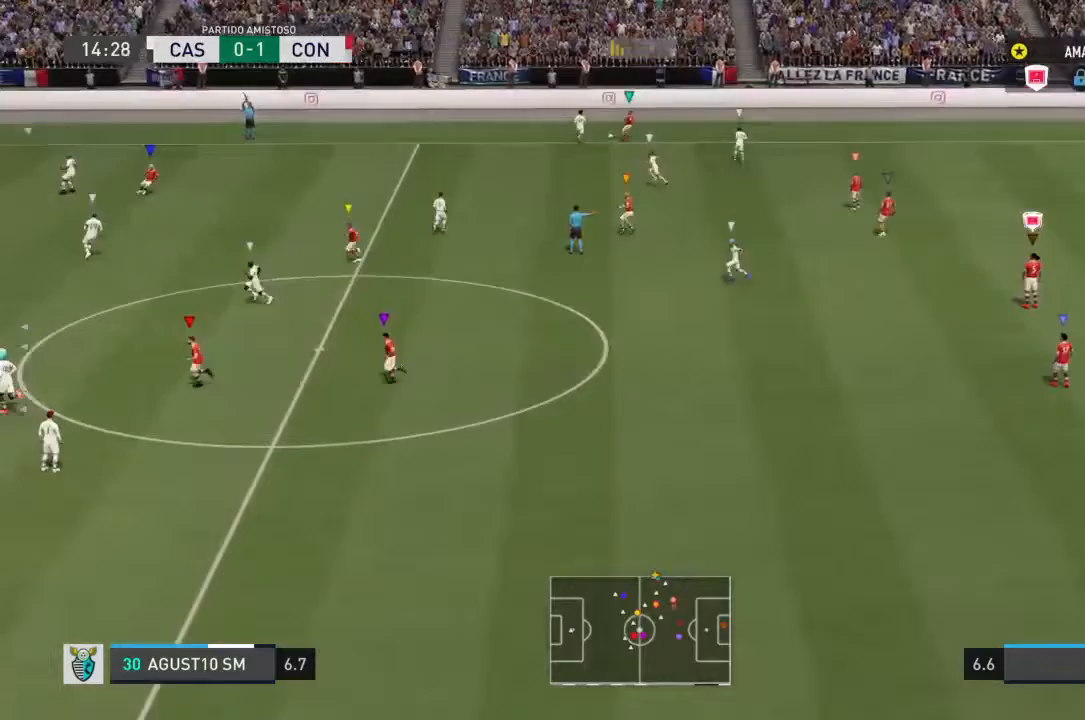
{"dt_ms": 500, "buttons": ["L2"], "left_stick": "center", "right_stick": "center", "events": [[300, "R2", "up"]]}
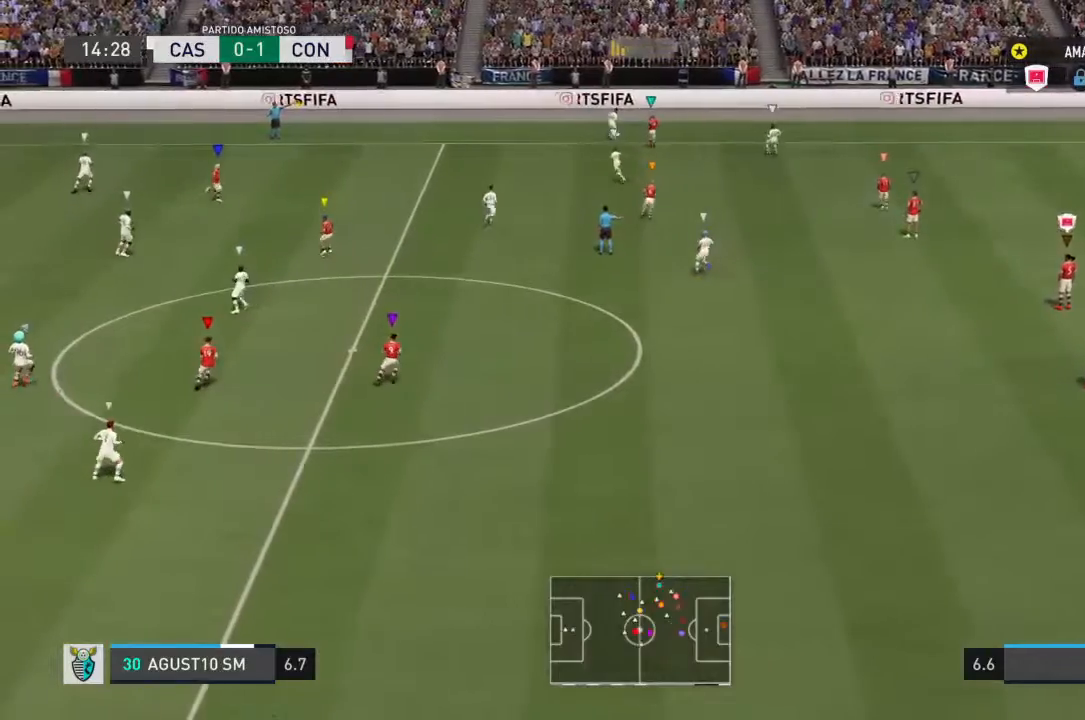
{"dt_ms": 500, "buttons": ["L2"], "left_stick": "center", "right_stick": "center", "events": []}
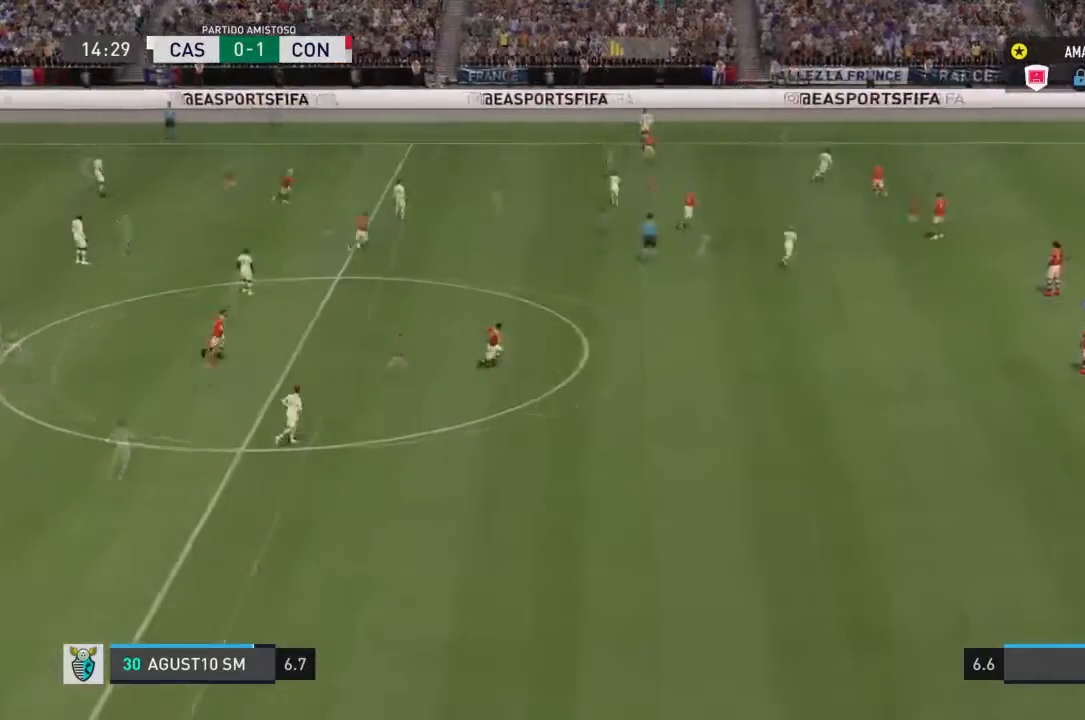
{"dt_ms": 500, "buttons": ["L2", "R2"], "left_stick": "center", "right_stick": "center", "events": [[133, "L2", "up"], [333, "L2", "down"], [333, "R2", "down"]]}
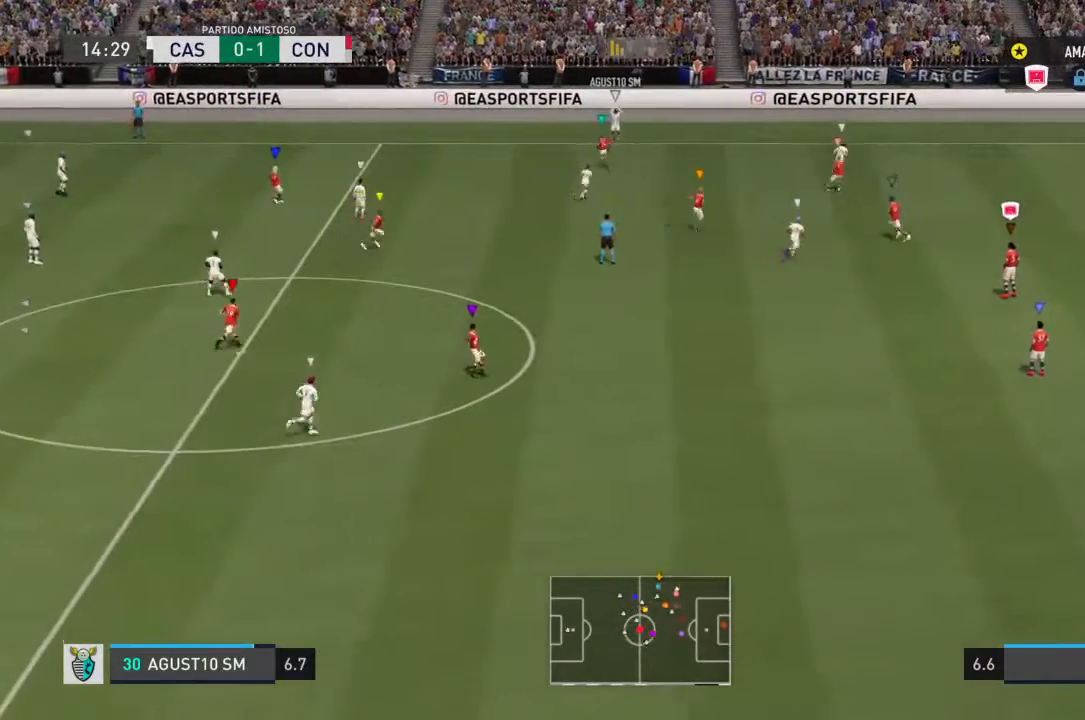
{"dt_ms": 500, "buttons": ["L2", "R2"], "left_stick": "left", "right_stick": "center", "events": [[267, "left_stick", "left"]]}
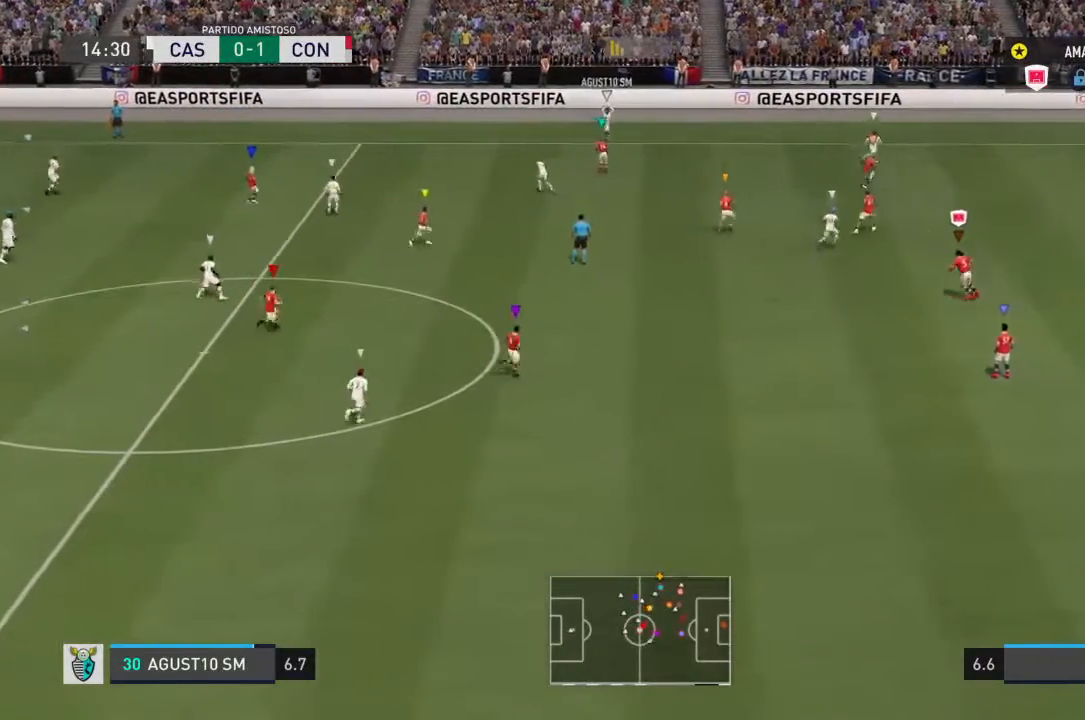
{"dt_ms": 500, "buttons": ["L2", "R2"], "left_stick": "right", "right_stick": "center", "events": [[67, "left_stick", "center"], [433, "left_stick", "right"]]}
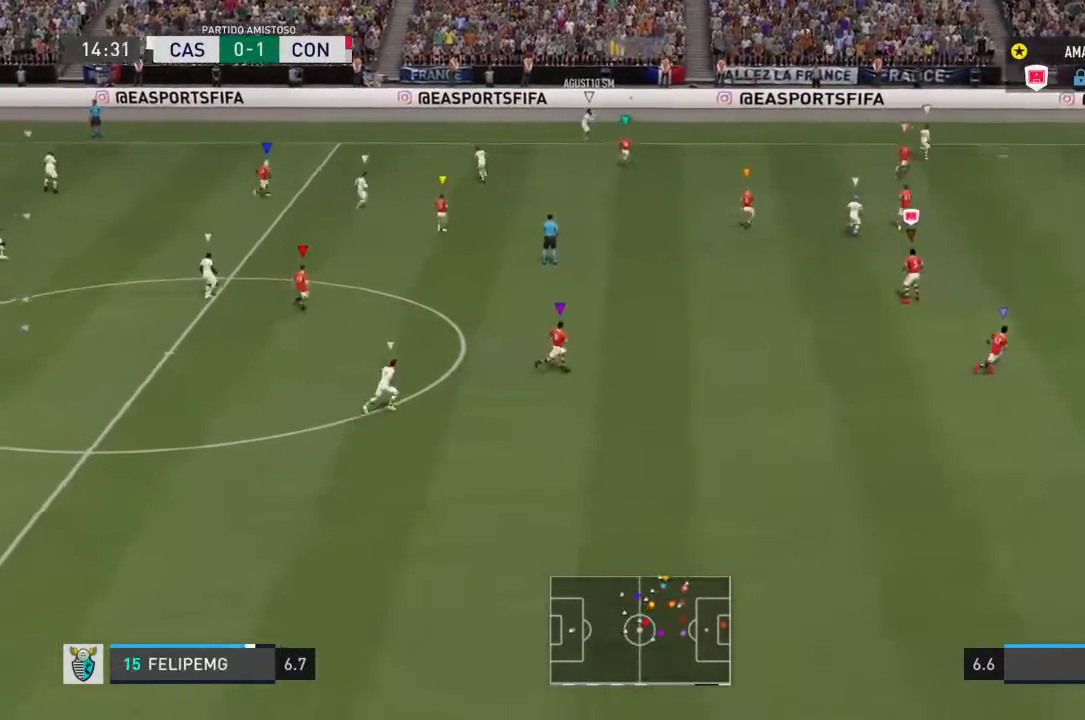
{"dt_ms": 500, "buttons": ["L2", "R2"], "left_stick": "right", "right_stick": "center", "events": []}
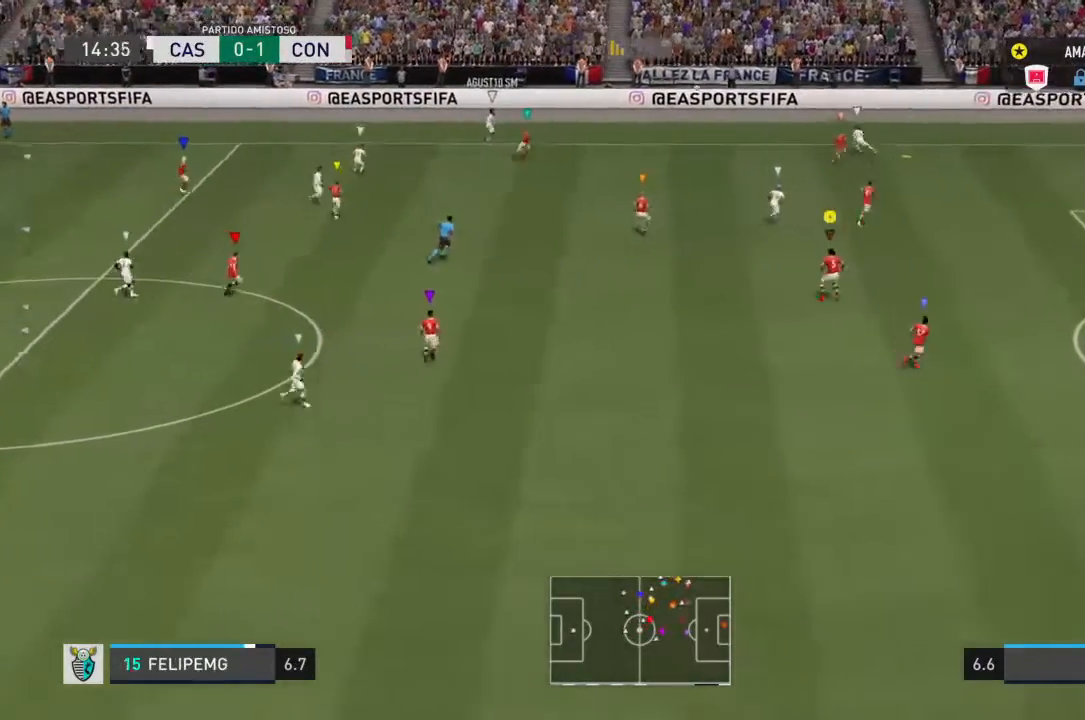
{"dt_ms": 500, "buttons": ["L2", "R2"], "left_stick": "up", "right_stick": "center", "events": [[333, "L2", "up"], [467, "L2", "down"], [500, "left_stick", "up"]]}
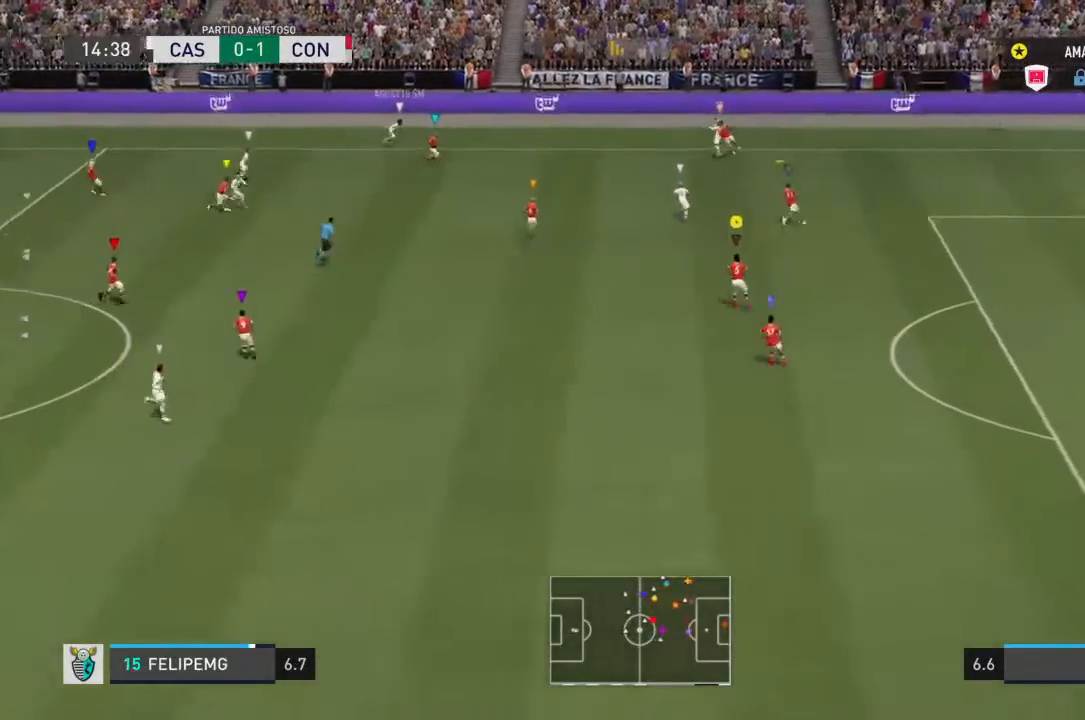
{"dt_ms": 1000, "buttons": ["L2", "R2"], "left_stick": "center", "right_stick": "center", "events": [[167, "left_stick", "up-left"], [267, "left_stick", "center"], [367, "left_stick", "right"], [433, "left_stick", "down-right"], [667, "left_stick", "center"]]}
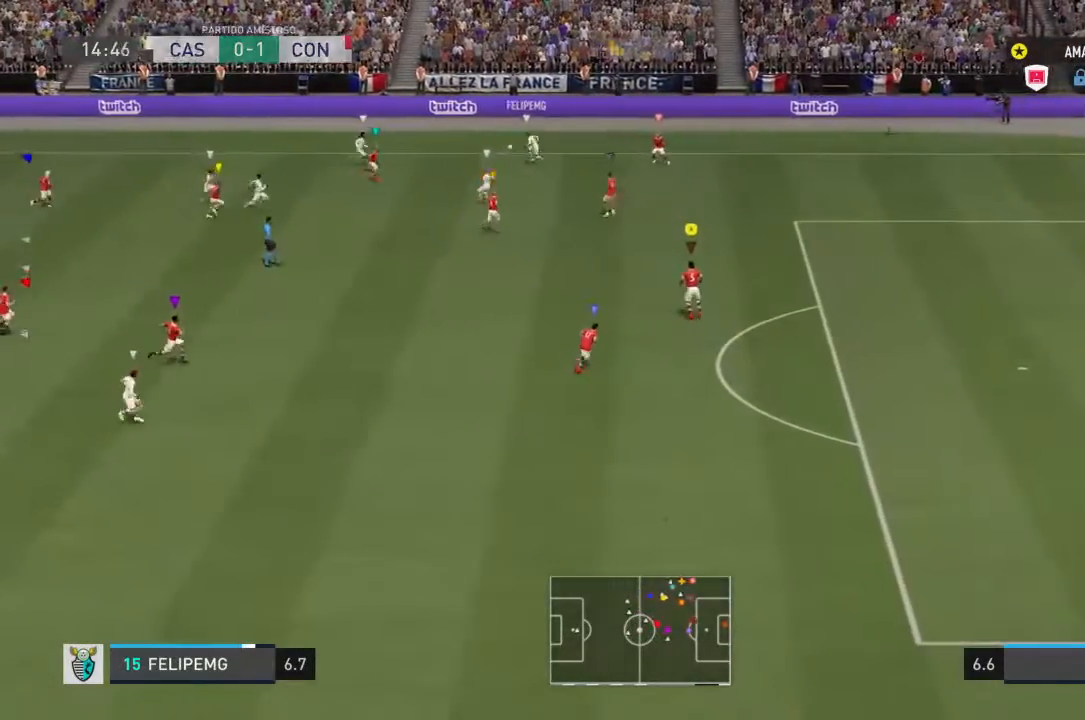
{"dt_ms": 500, "buttons": ["L2", "R2"], "left_stick": "left", "right_stick": "center", "events": [[67, "left_stick", "left"]]}
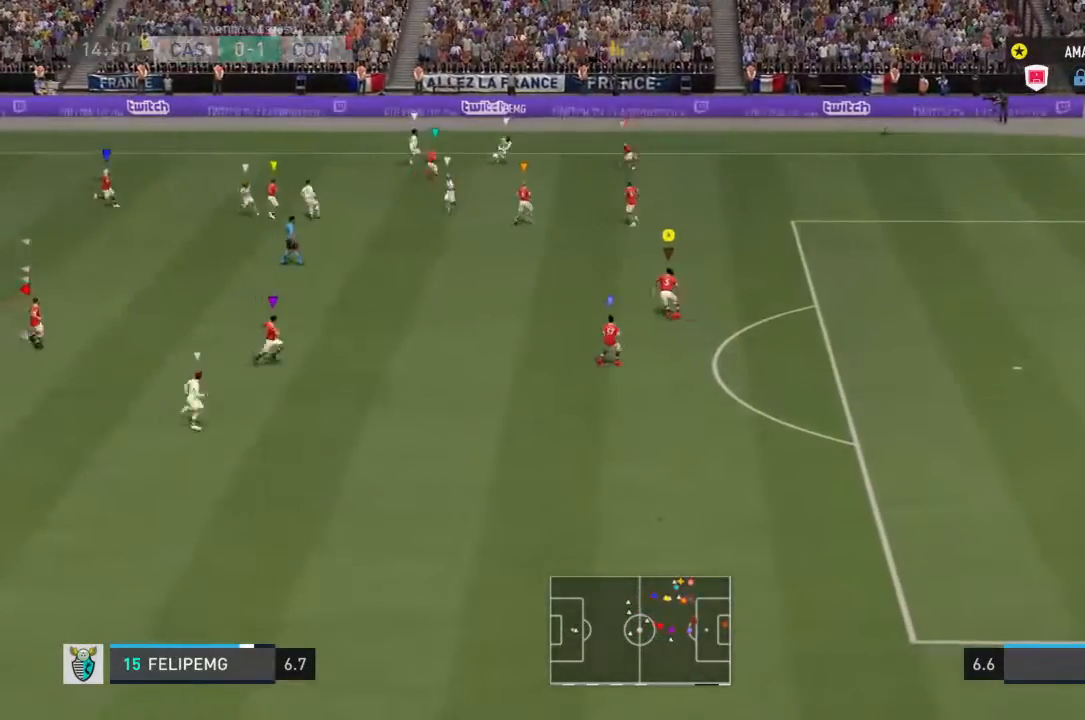
{"dt_ms": 500, "buttons": ["L2", "R2"], "left_stick": "right", "right_stick": "center", "events": [[133, "left_stick", "center"], [500, "left_stick", "right"]]}
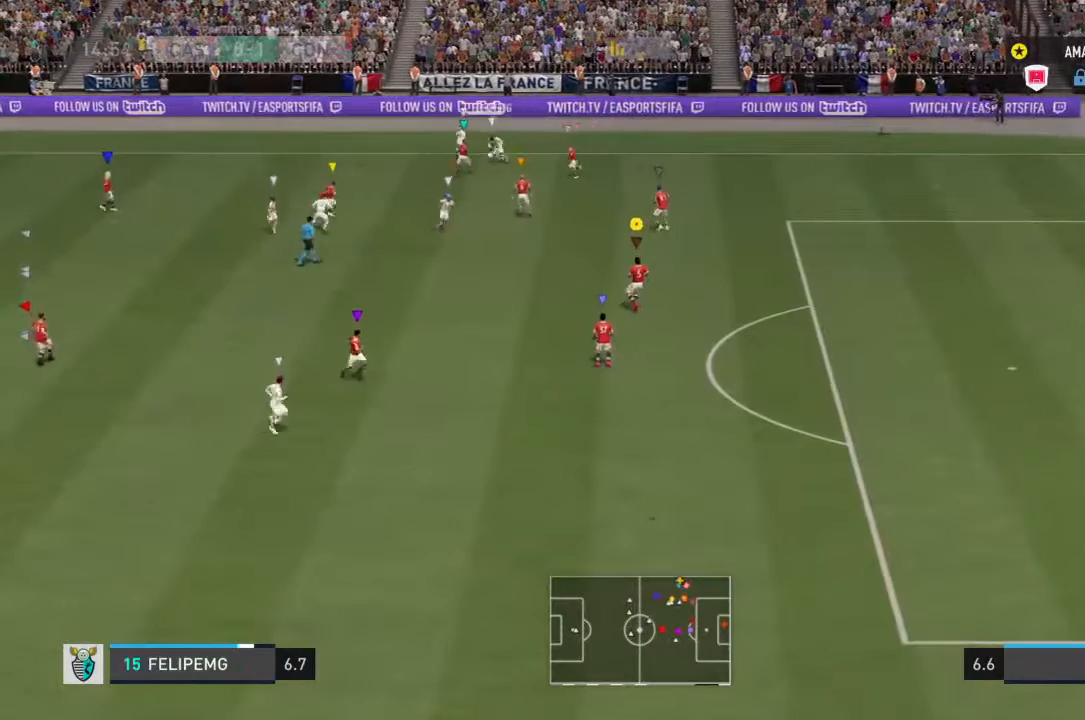
{"dt_ms": 500, "buttons": ["L2", "R2"], "left_stick": "center", "right_stick": "center"}
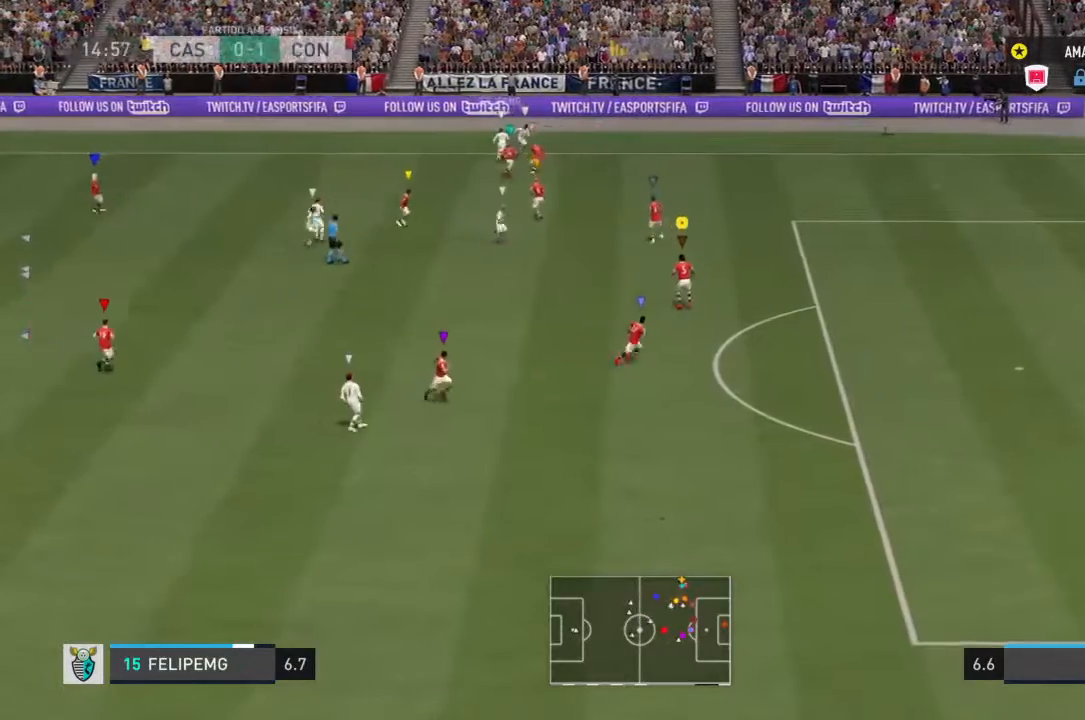
{"dt_ms": 500, "buttons": ["L2", "R2"], "left_stick": "right", "right_stick": "center", "events": [[33, "left_stick", "up-left"], [100, "left_stick", "left"], [233, "left_stick", "center"], [333, "left_stick", "right"]]}
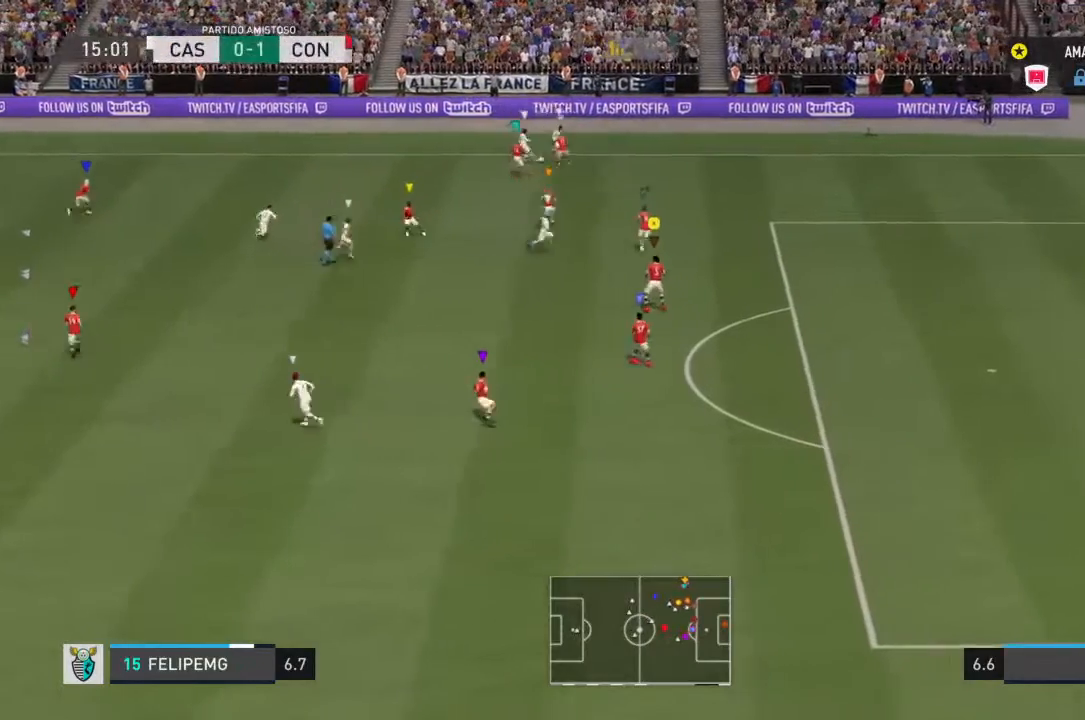
{"dt_ms": 500, "buttons": ["L2", "R2"], "left_stick": "right", "right_stick": "center", "events": []}
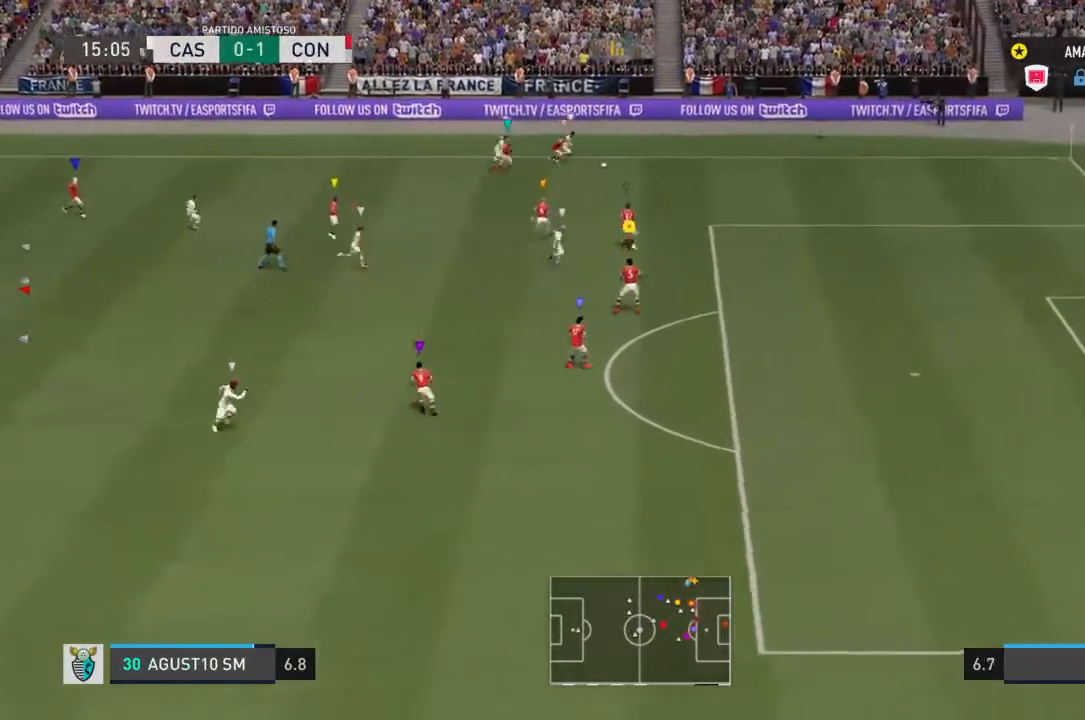
{"dt_ms": 500, "buttons": ["R2"], "left_stick": "right", "right_stick": "center", "events": [[367, "L2", "up"]]}
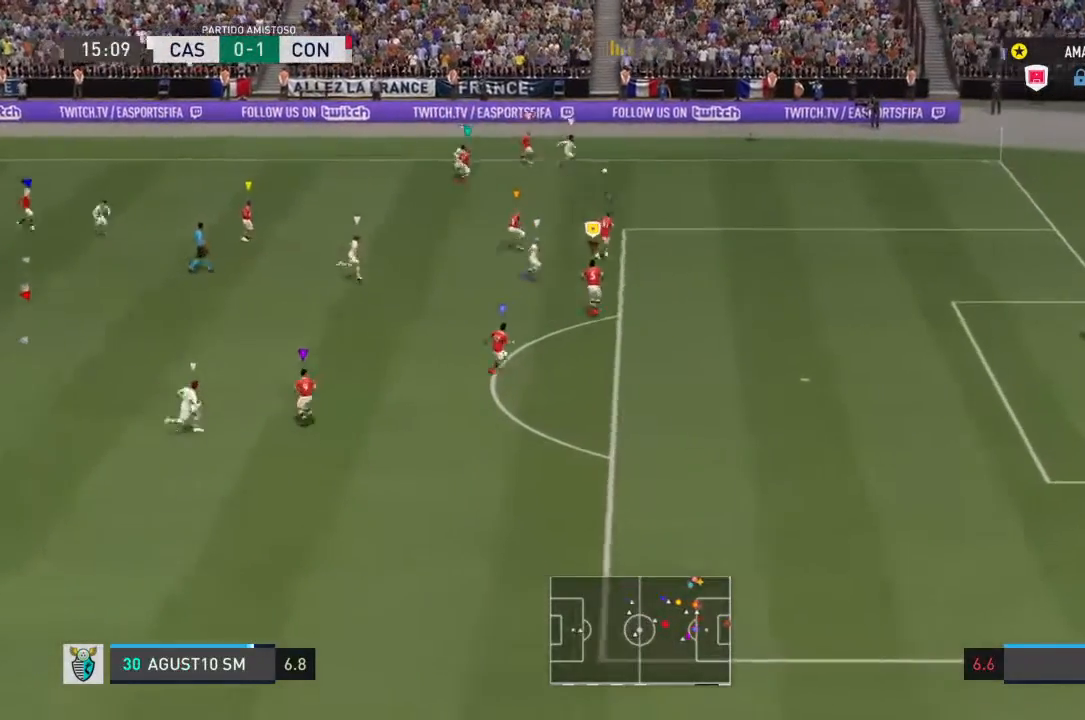
{"dt_ms": 500, "buttons": ["L2", "R2"], "left_stick": "up-right", "right_stick": "center", "events": [[433, "left_stick", "up-right"], [467, "L2", "down"]]}